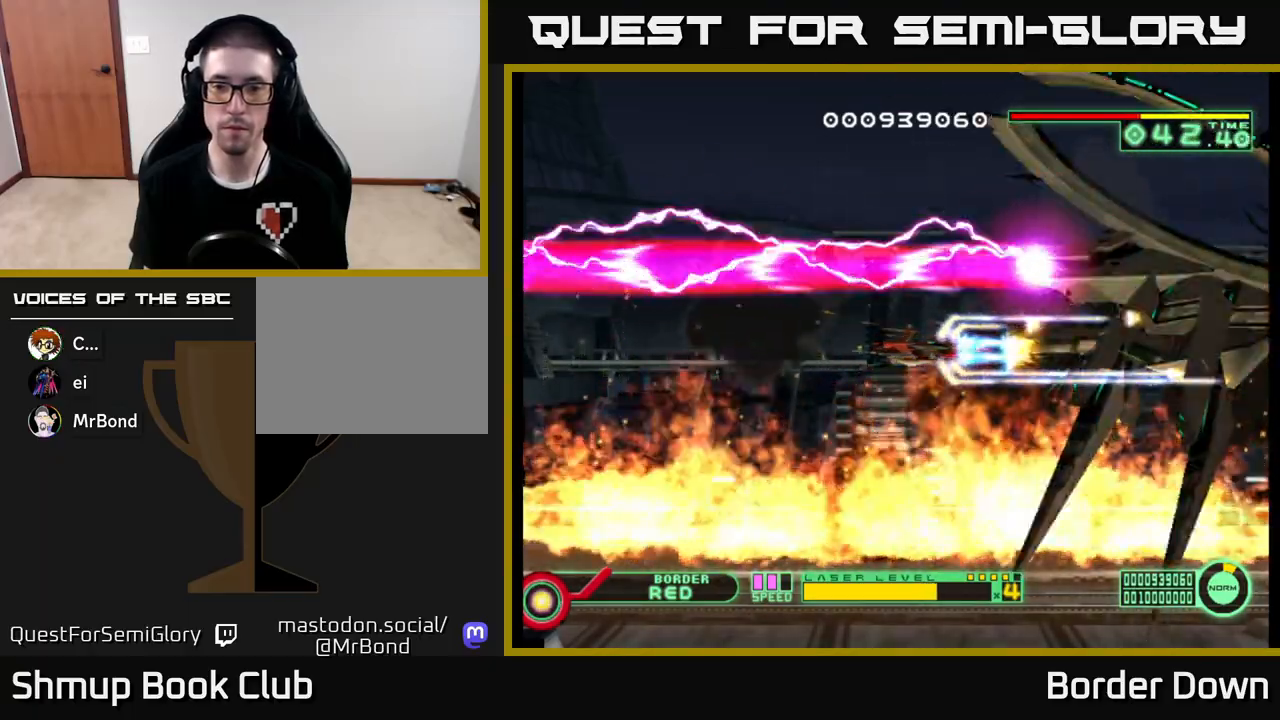
Gameplay with a controller (Xbox layout); each line is a JSON object with the inputs held at the frame after it. "events" lists button and stick changes between this image and that frame as [ms after this image, input, new state], when the widget could be followed in between.
{"buttons": ["A"], "left_stick": "center", "right_stick": "center", "events": []}
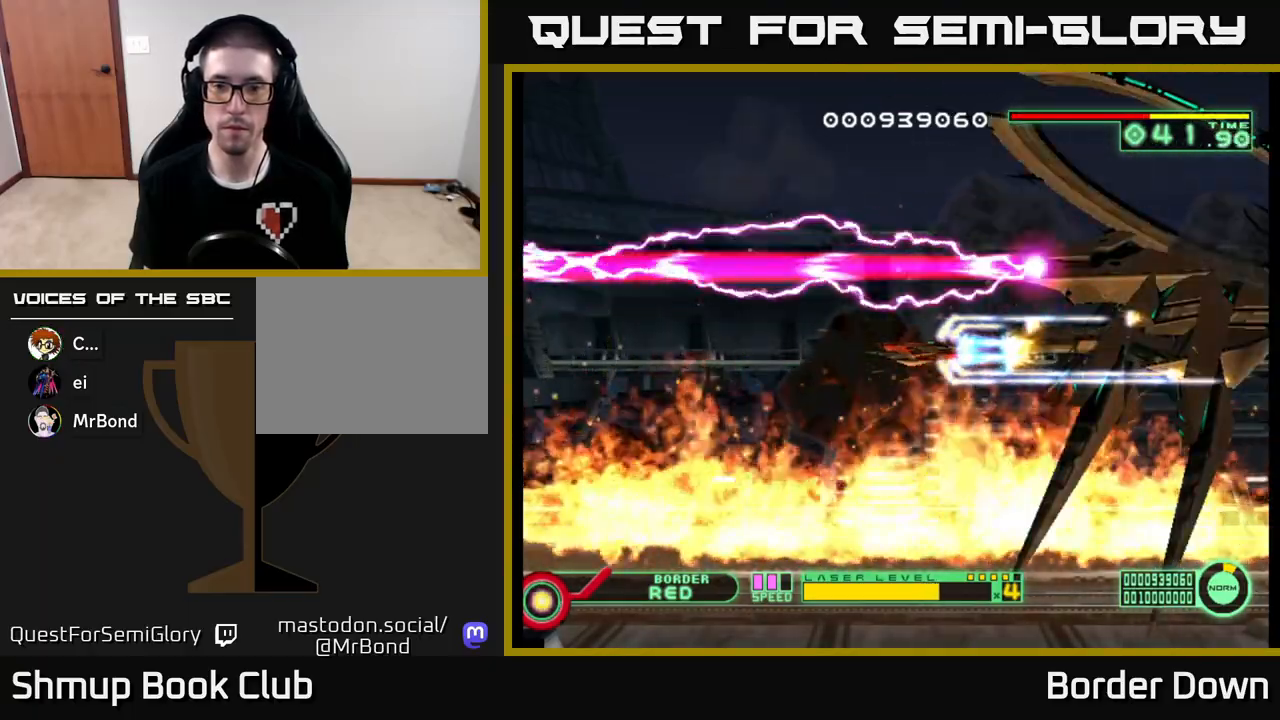
{"buttons": ["A"], "left_stick": "center", "right_stick": "center", "events": []}
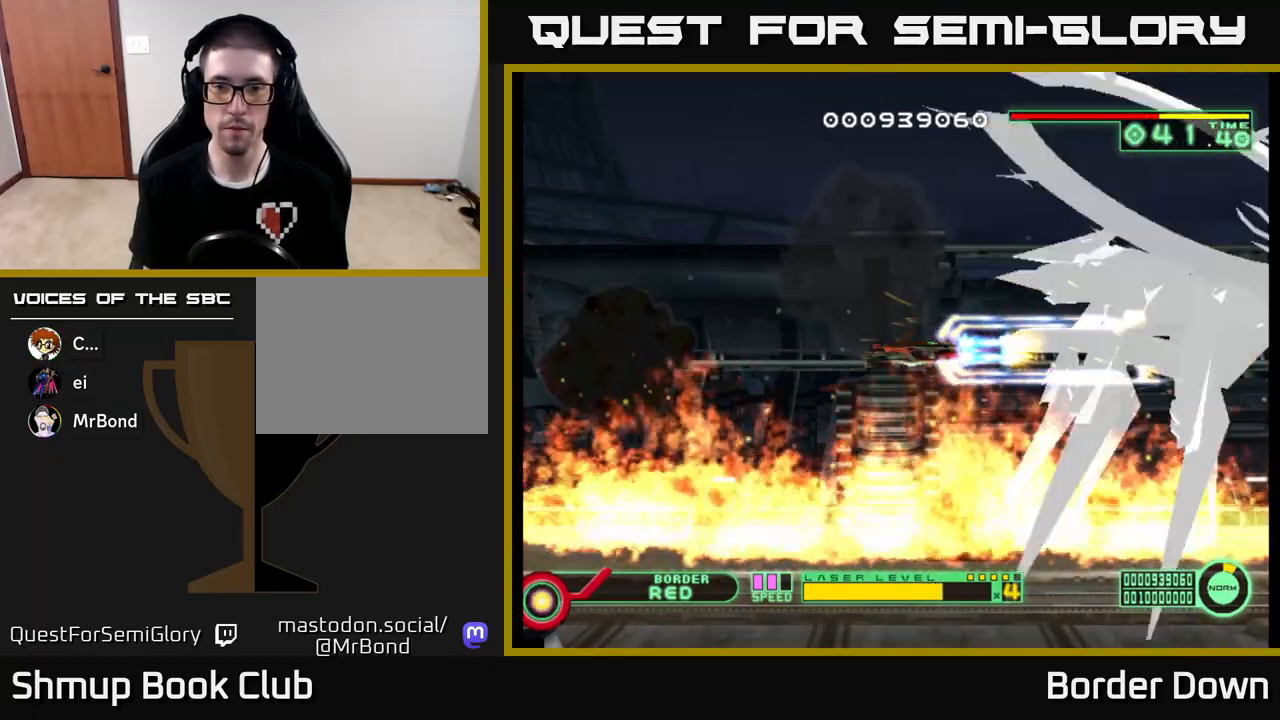
{"buttons": ["A", "DPAD_LEFT"], "left_stick": "center", "right_stick": "center", "events": [[233, "DPAD_LEFT", "down"]]}
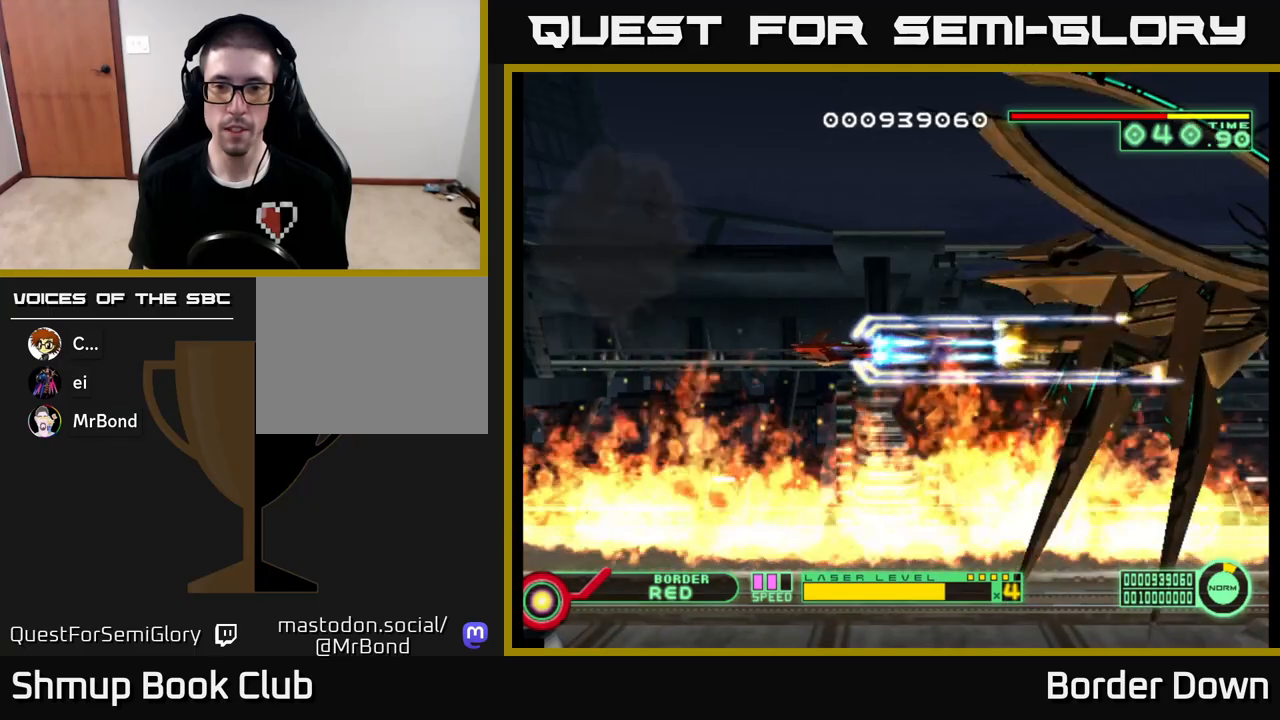
{"buttons": ["A", "DPAD_LEFT"], "left_stick": "center", "right_stick": "center", "events": []}
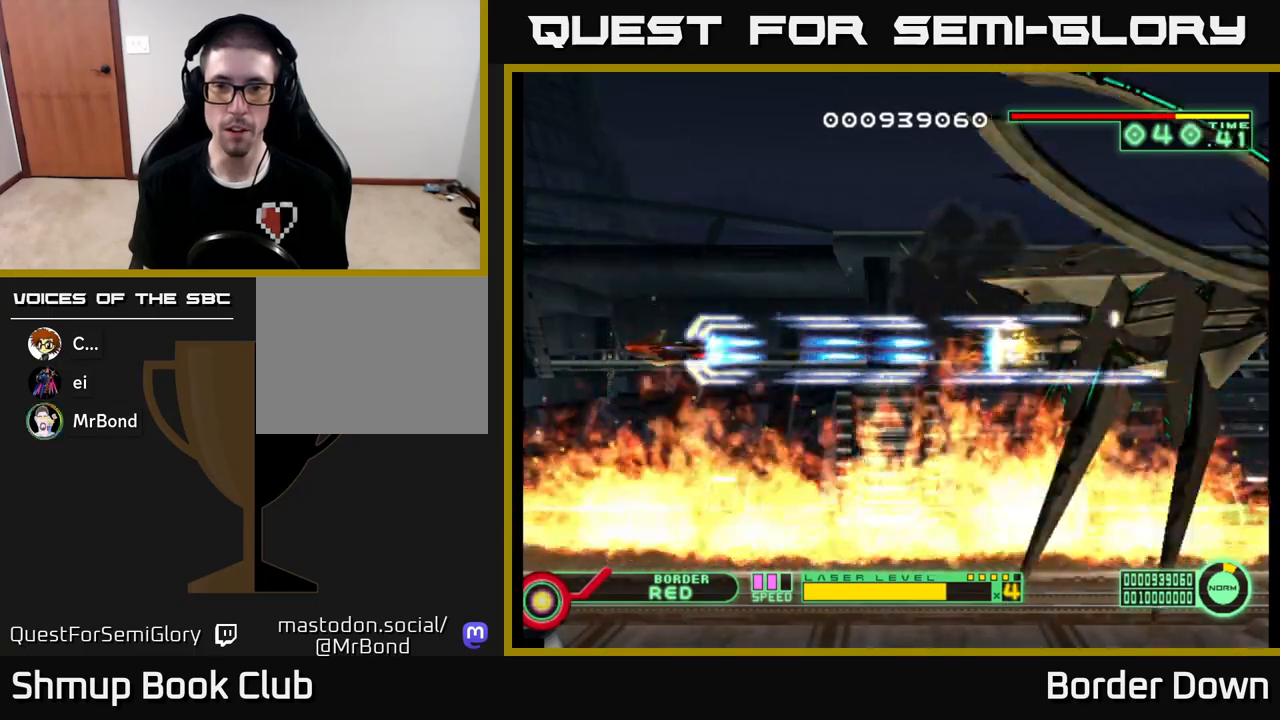
{"buttons": ["A"], "left_stick": "center", "right_stick": "center", "events": [[333, "DPAD_LEFT", "up"]]}
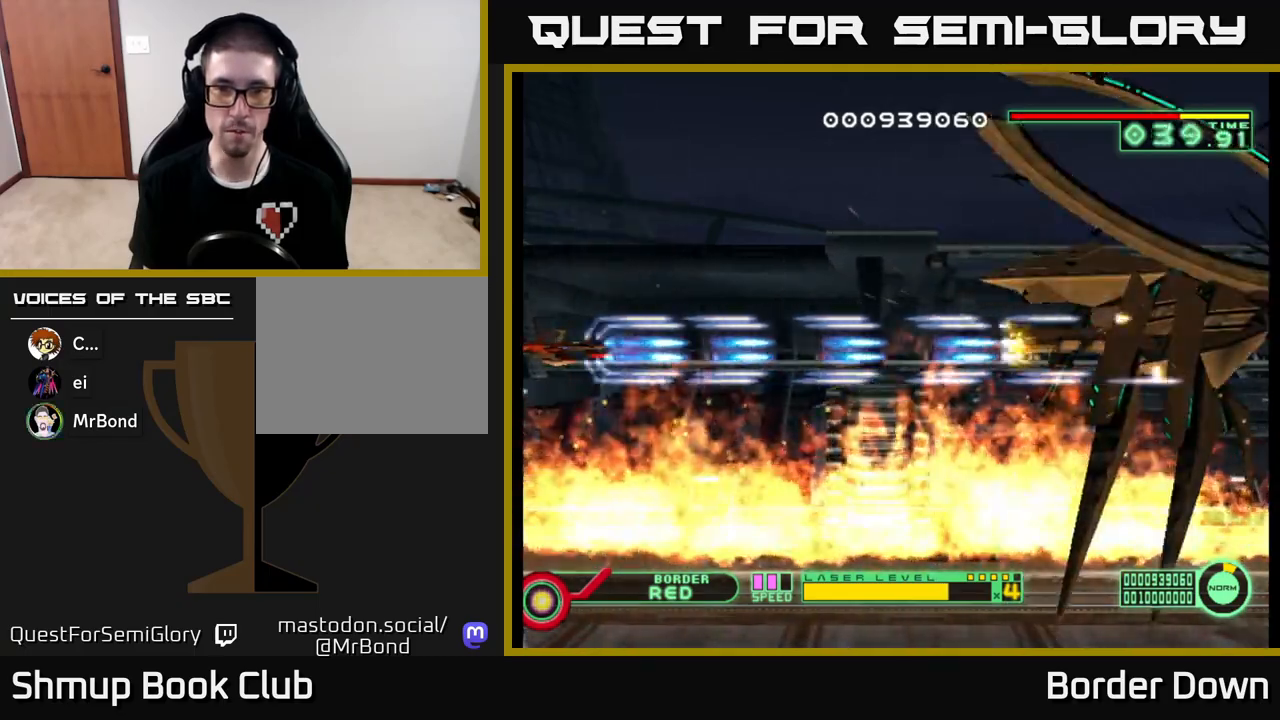
{"buttons": ["A"], "left_stick": "center", "right_stick": "center", "events": []}
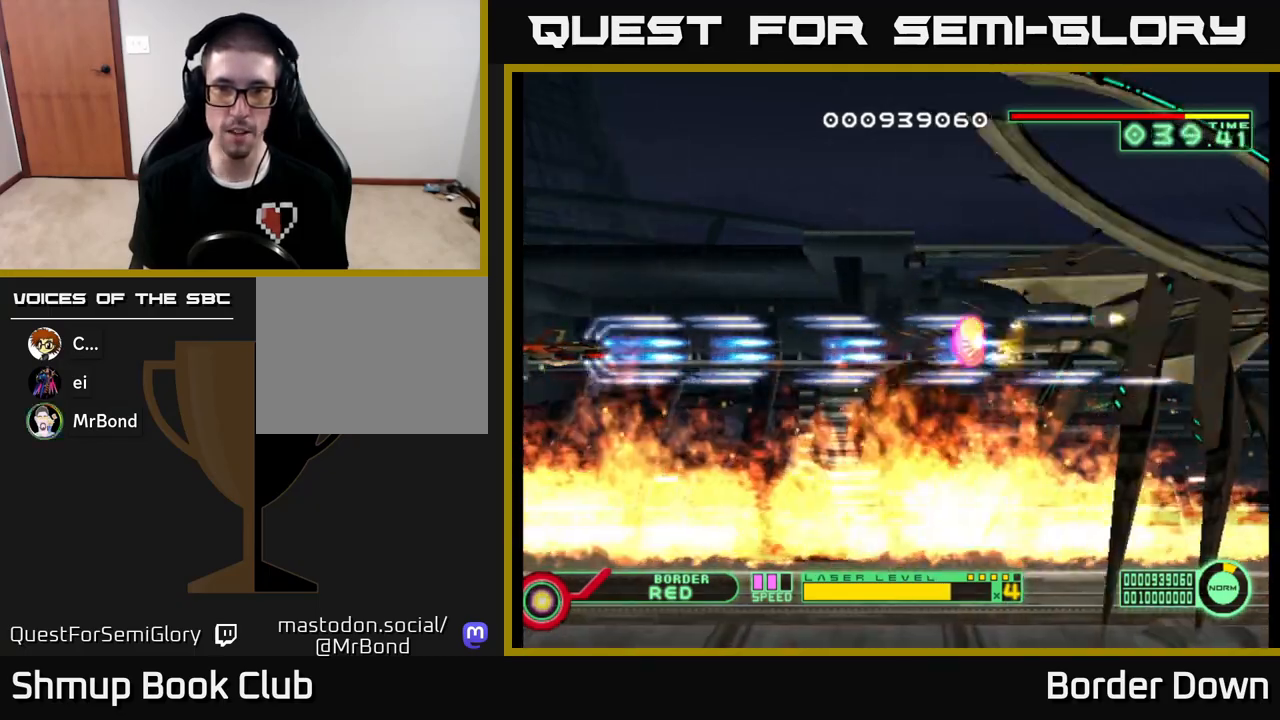
{"buttons": ["A"], "left_stick": "center", "right_stick": "center", "events": [[150, "DPAD_UP", "down"], [250, "DPAD_LEFT", "down"], [450, "DPAD_LEFT", "up"], [450, "DPAD_UP", "up"]]}
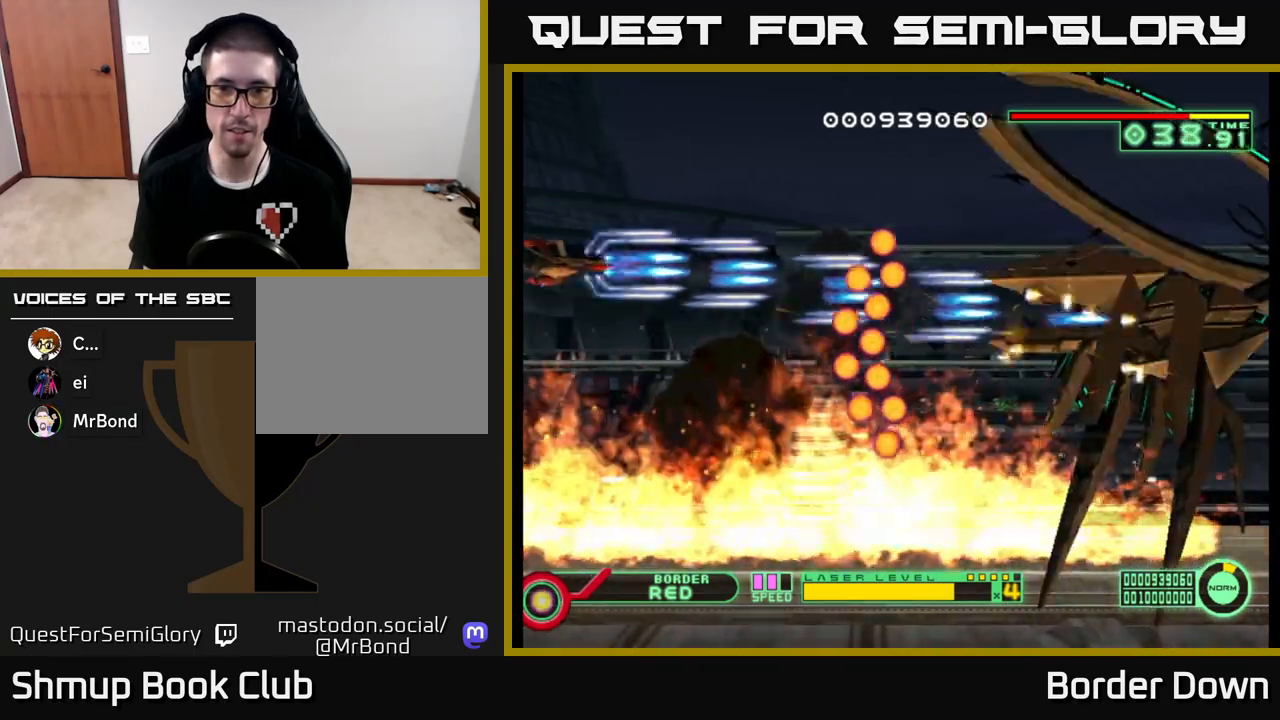
{"buttons": ["A"], "left_stick": "center", "right_stick": "center", "events": [[183, "DPAD_DOWN", "down"], [300, "DPAD_DOWN", "up"]]}
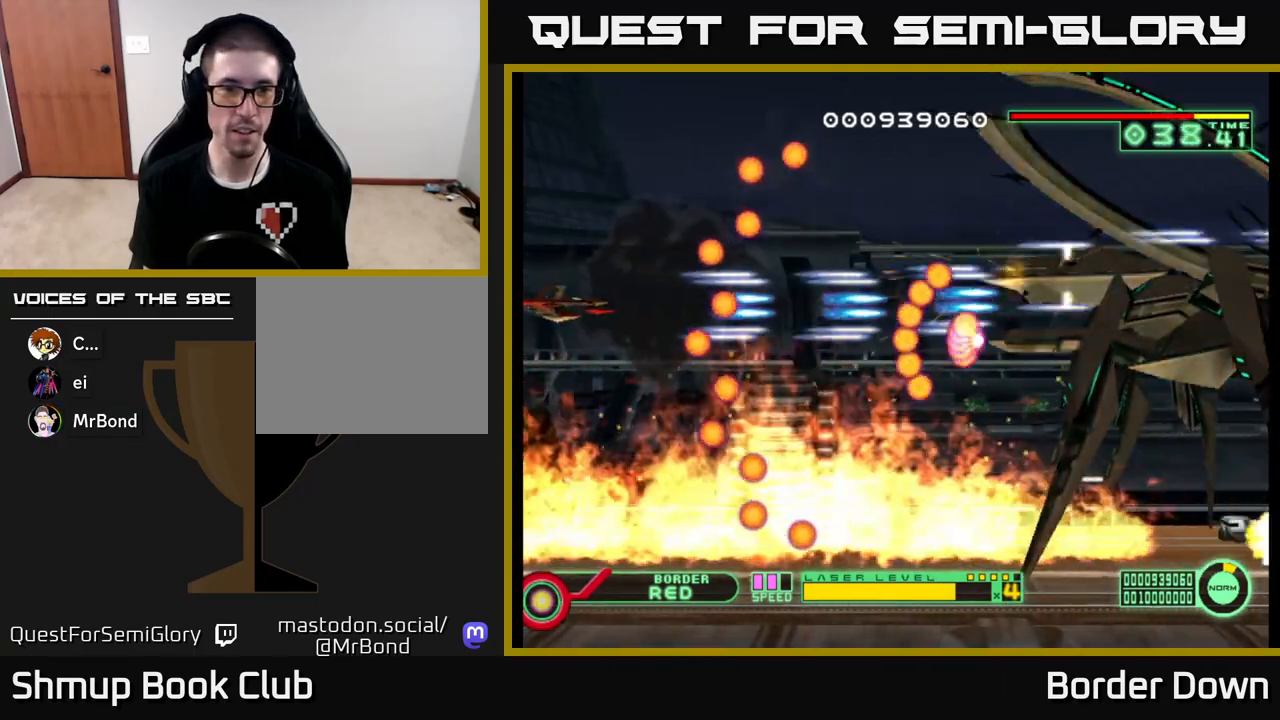
{"buttons": ["A"], "left_stick": "center", "right_stick": "center", "events": []}
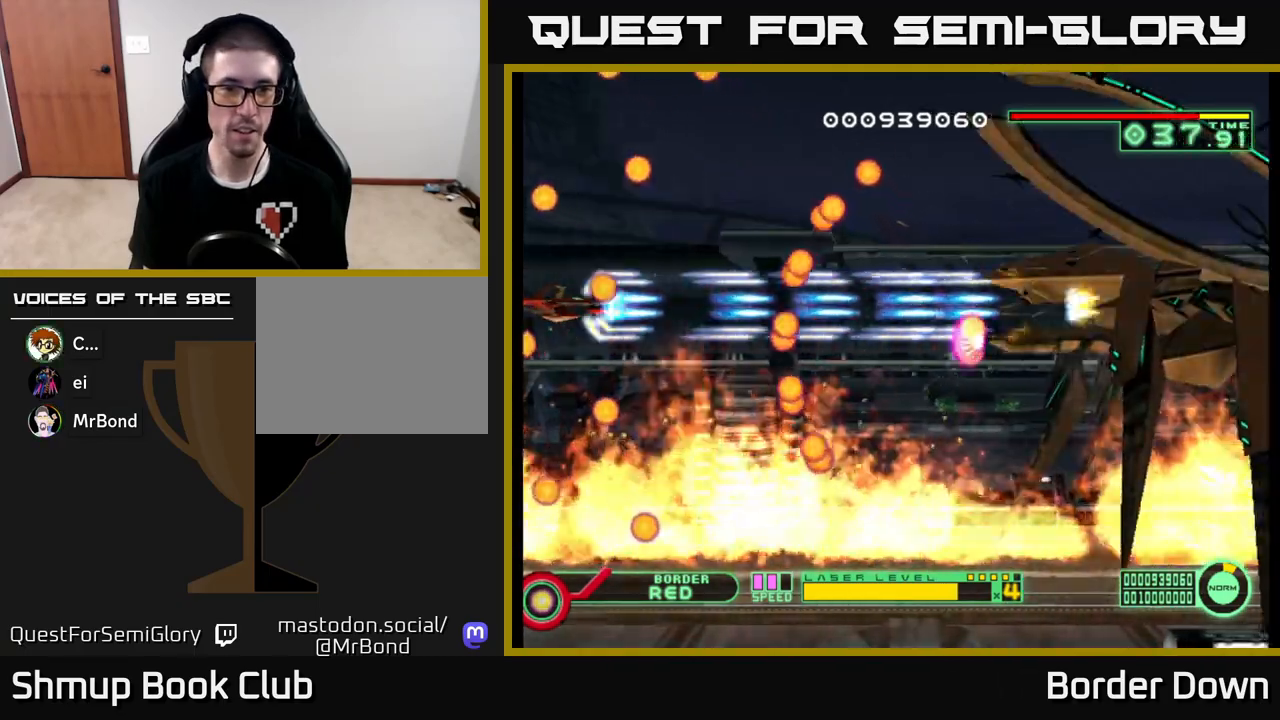
{"buttons": ["A", "DPAD_DOWN"], "left_stick": "center", "right_stick": "center", "events": [[67, "DPAD_DOWN", "down"], [167, "DPAD_DOWN", "up"], [433, "DPAD_DOWN", "down"]]}
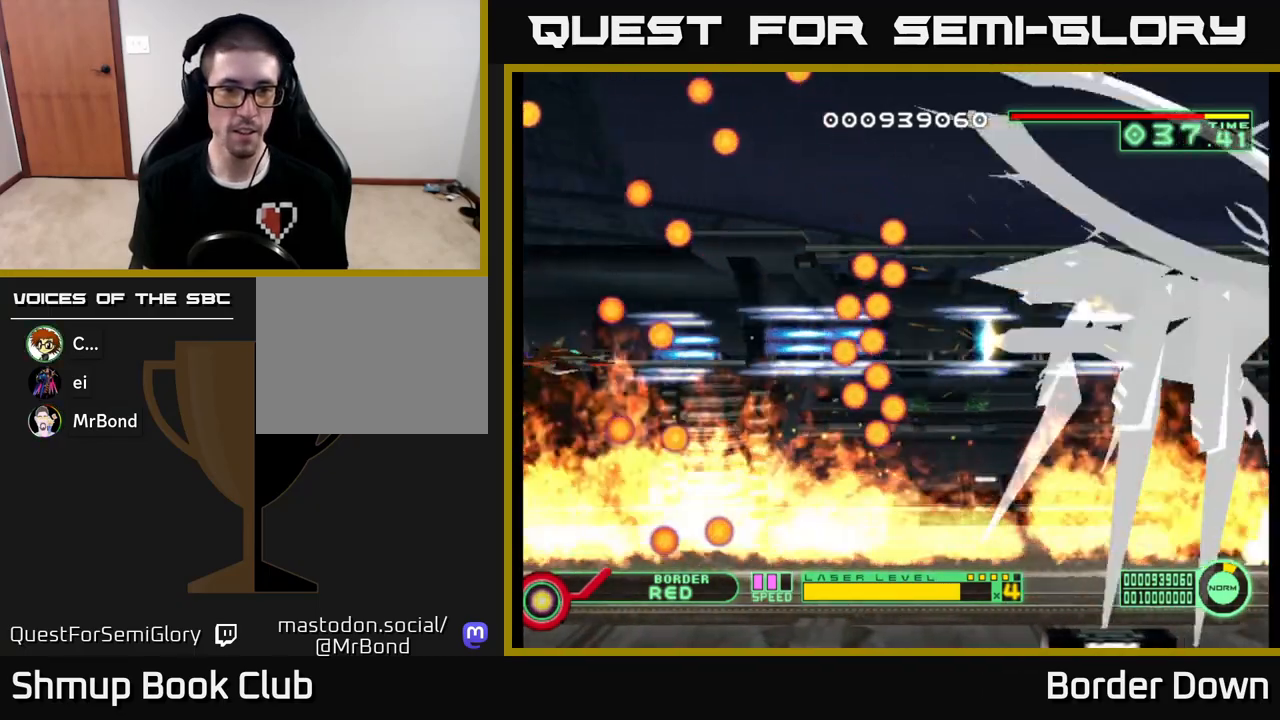
{"buttons": [], "left_stick": "center", "right_stick": "center", "events": [[33, "DPAD_DOWN", "up"], [167, "A", "up"]]}
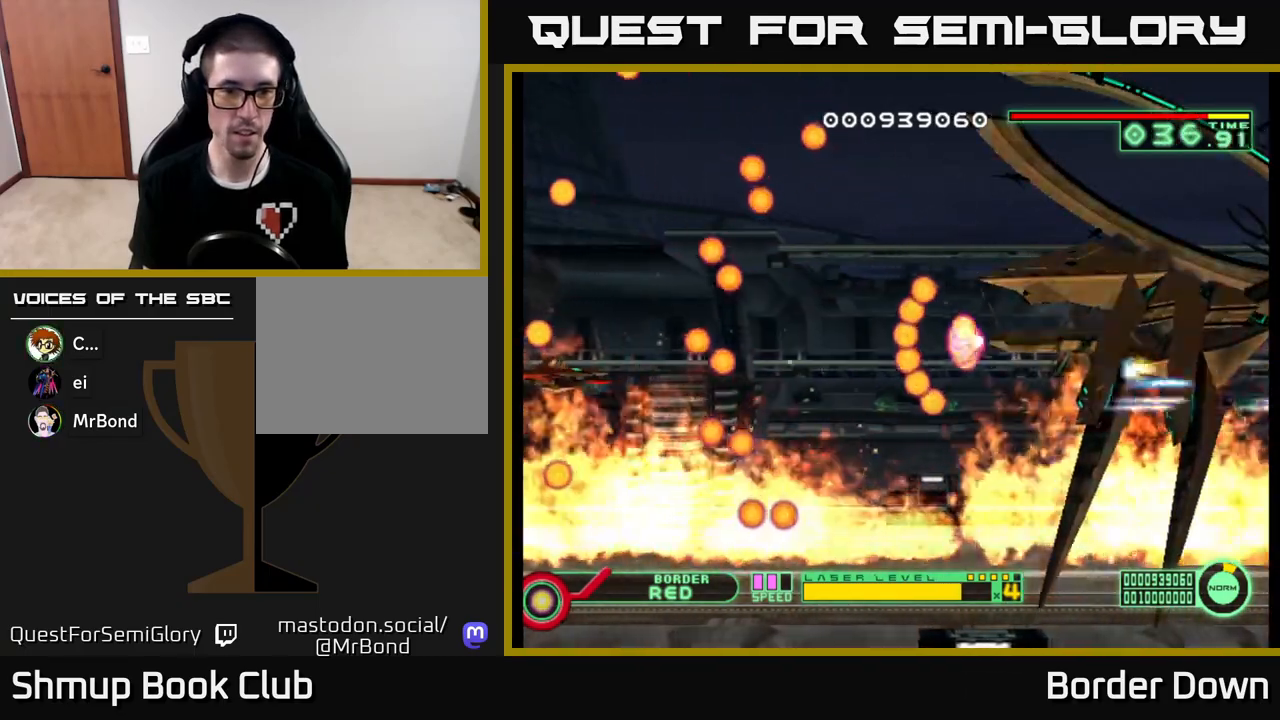
{"buttons": ["A"], "left_stick": "center", "right_stick": "center", "events": [[133, "DPAD_DOWN", "down"], [167, "A", "down"], [183, "DPAD_DOWN", "up"]]}
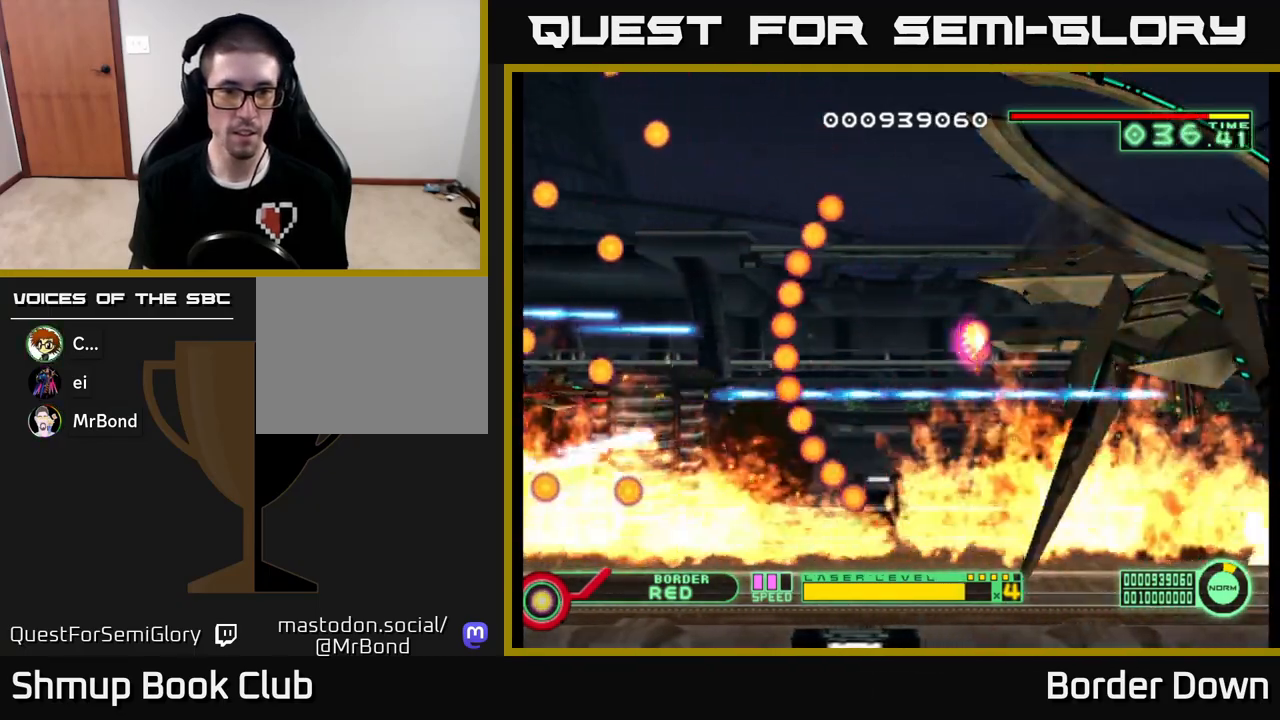
{"buttons": [], "left_stick": "center", "right_stick": "center", "events": [[133, "DPAD_DOWN", "down"], [250, "DPAD_DOWN", "up"], [450, "A", "up"]]}
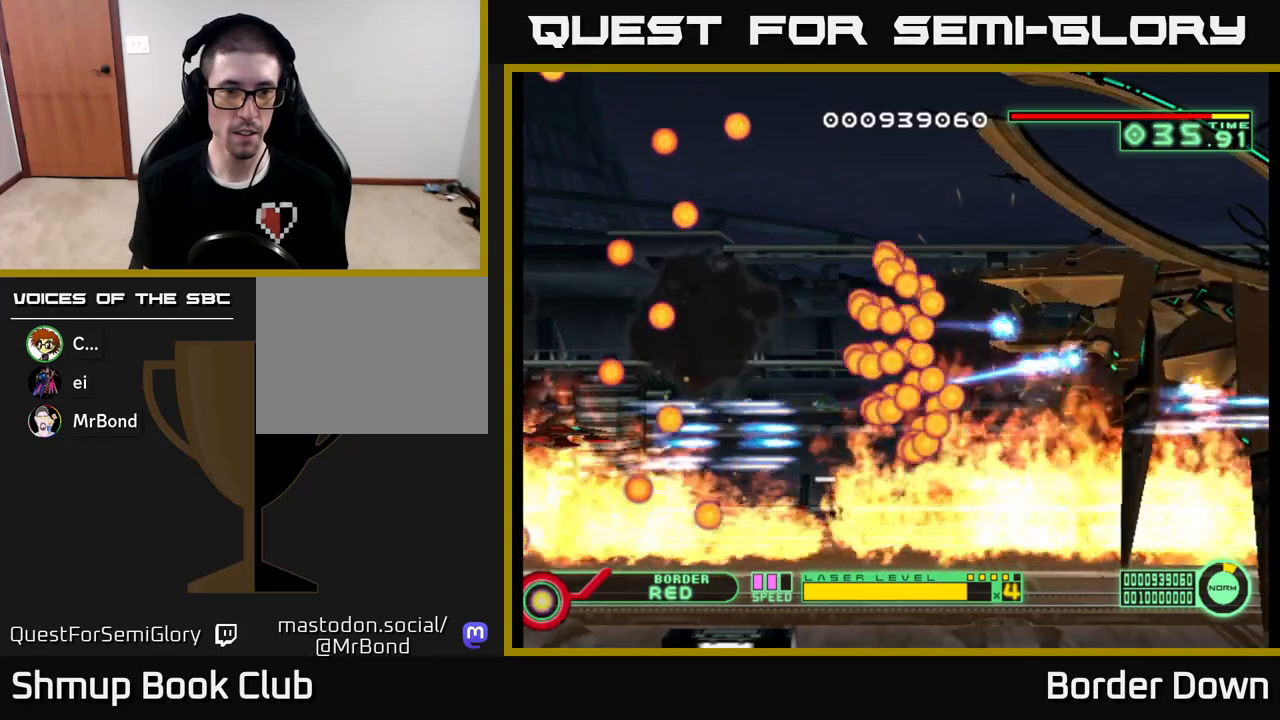
{"buttons": ["A"], "left_stick": "center", "right_stick": "center", "events": [[233, "DPAD_UP", "down"], [383, "A", "down"], [400, "DPAD_UP", "up"]]}
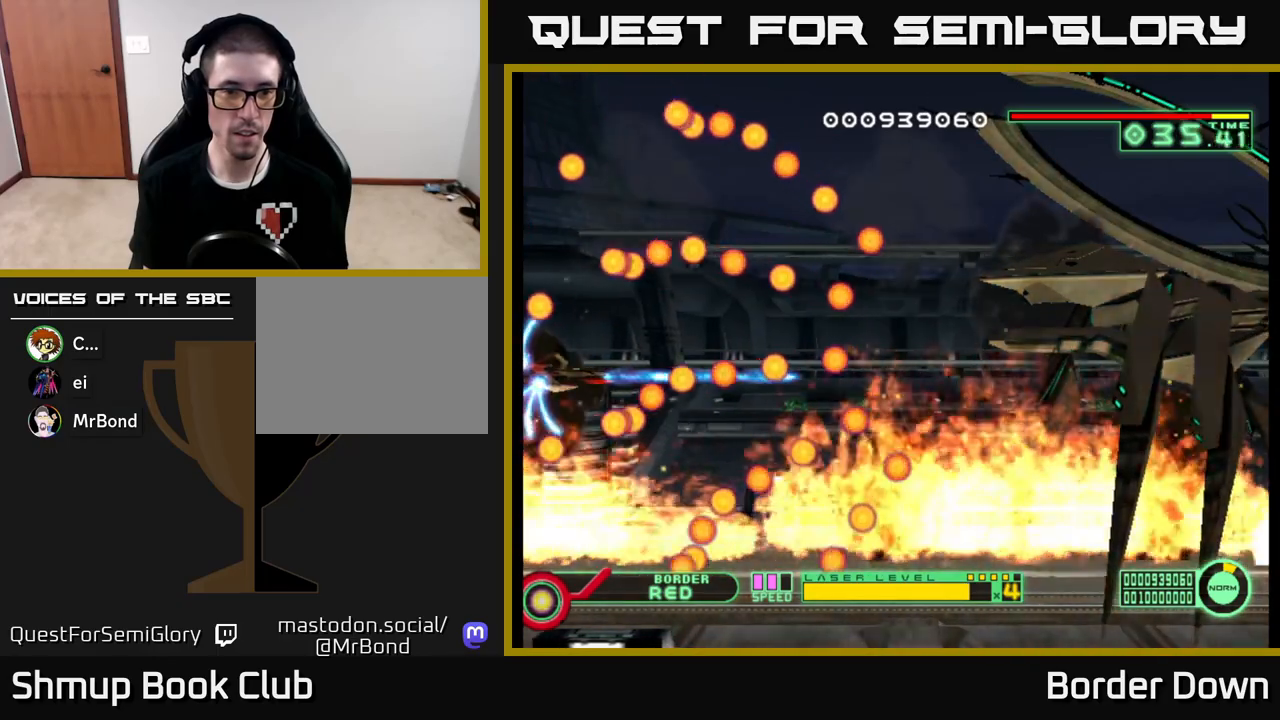
{"buttons": ["A"], "left_stick": "center", "right_stick": "center", "events": [[133, "DPAD_UP", "down"], [267, "DPAD_UP", "up"]]}
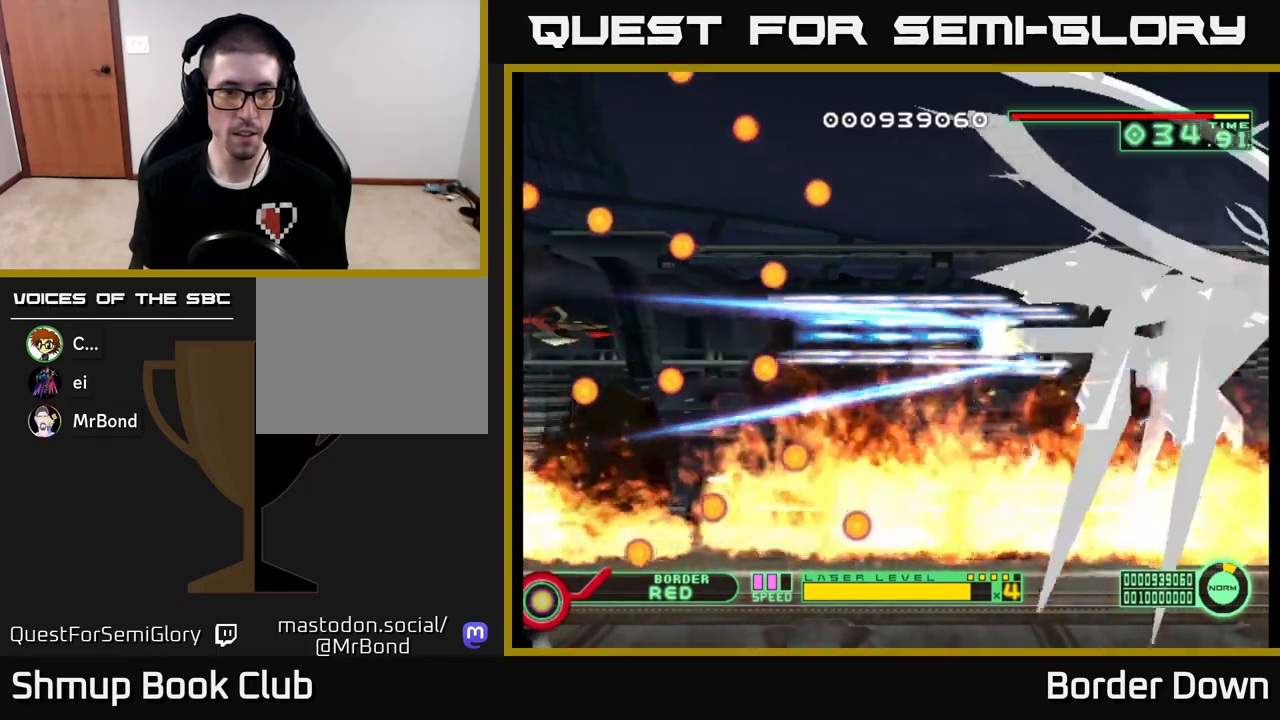
{"buttons": [], "left_stick": "center", "right_stick": "center", "events": [[500, "A", "up"]]}
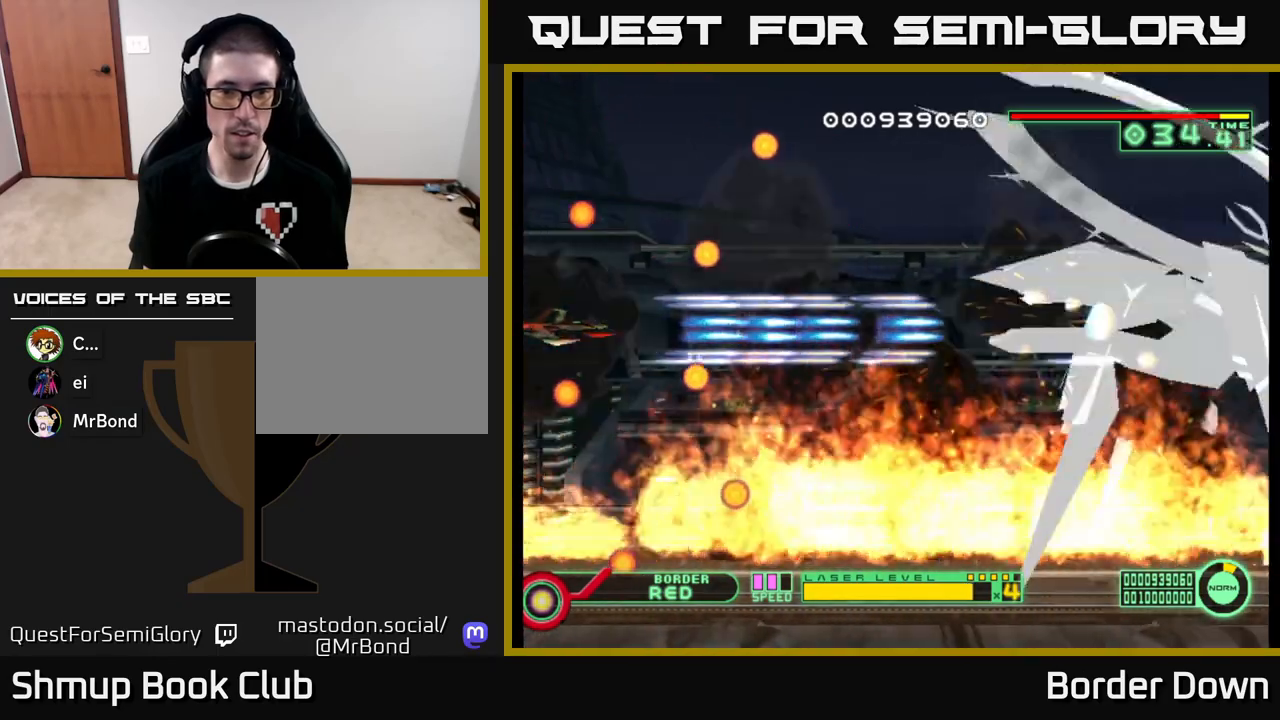
{"buttons": [], "left_stick": "center", "right_stick": "center", "events": [[150, "DPAD_UP", "down"], [217, "DPAD_RIGHT", "down"], [217, "DPAD_UP", "up"], [450, "DPAD_RIGHT", "up"]]}
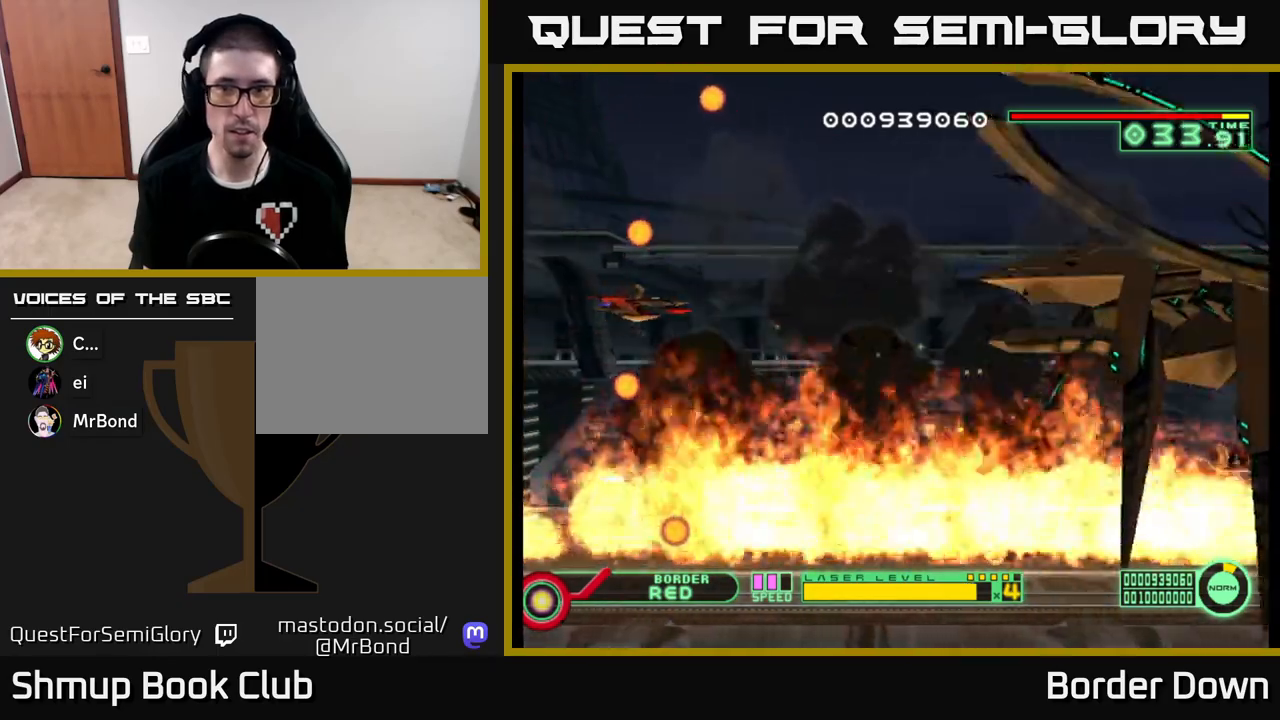
{"buttons": ["A"], "left_stick": "center", "right_stick": "center", "events": [[333, "A", "down"]]}
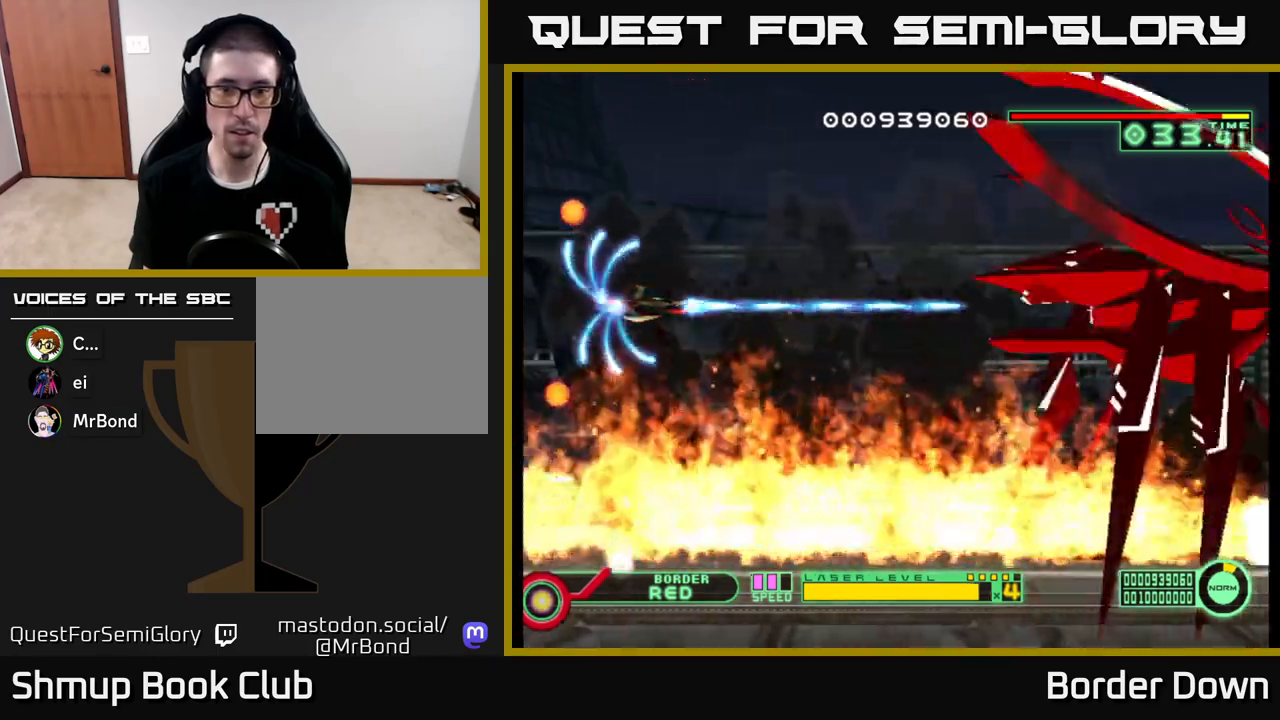
{"buttons": [], "left_stick": "center", "right_stick": "center", "events": [[467, "A", "up"]]}
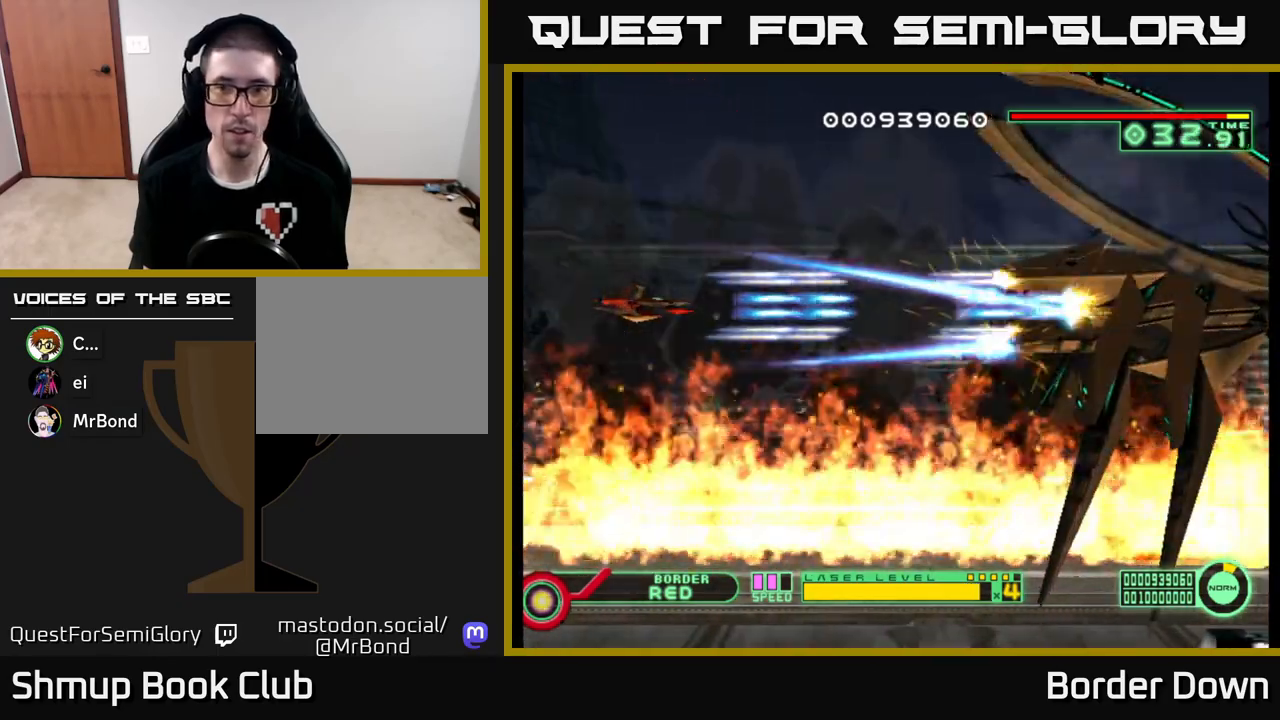
{"buttons": [], "left_stick": "center", "right_stick": "center", "events": [[50, "DPAD_LEFT", "down"], [217, "DPAD_LEFT", "up"]]}
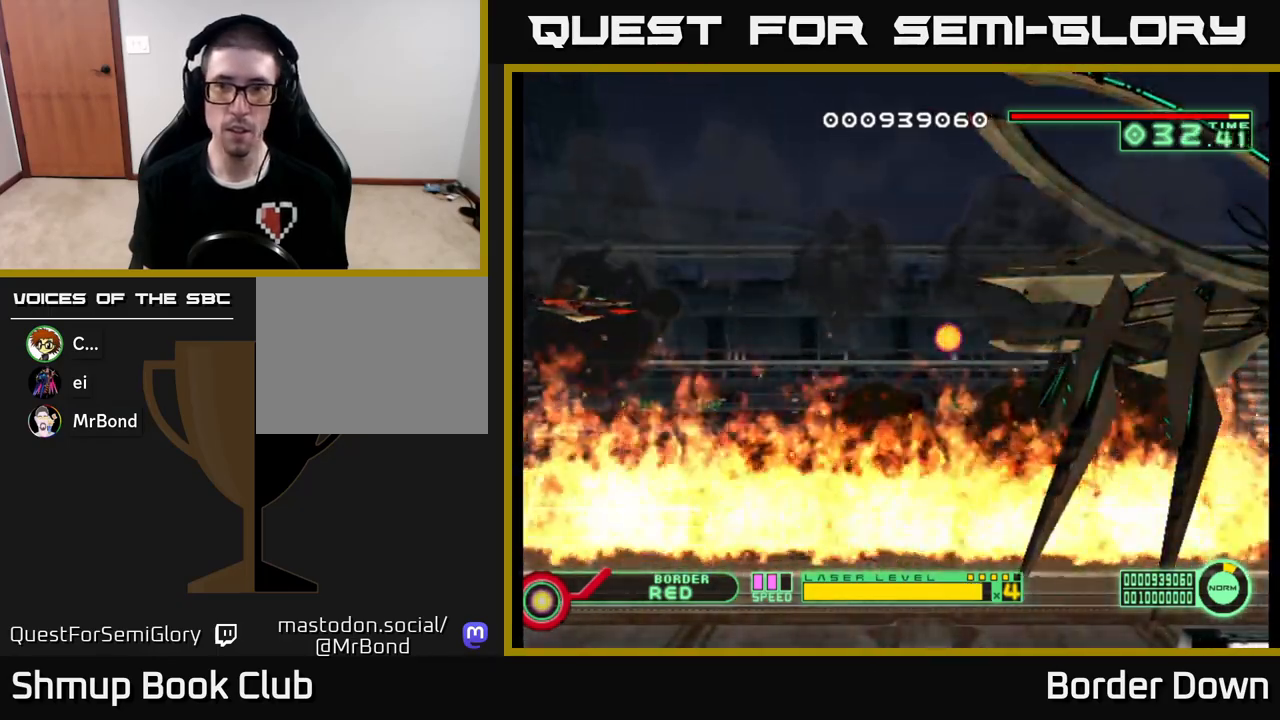
{"buttons": ["A", "DPAD_DOWN"], "left_stick": "center", "right_stick": "center", "events": [[133, "A", "down"], [217, "A", "up"], [283, "A", "down"], [383, "A", "up"], [450, "A", "down"], [500, "DPAD_DOWN", "down"]]}
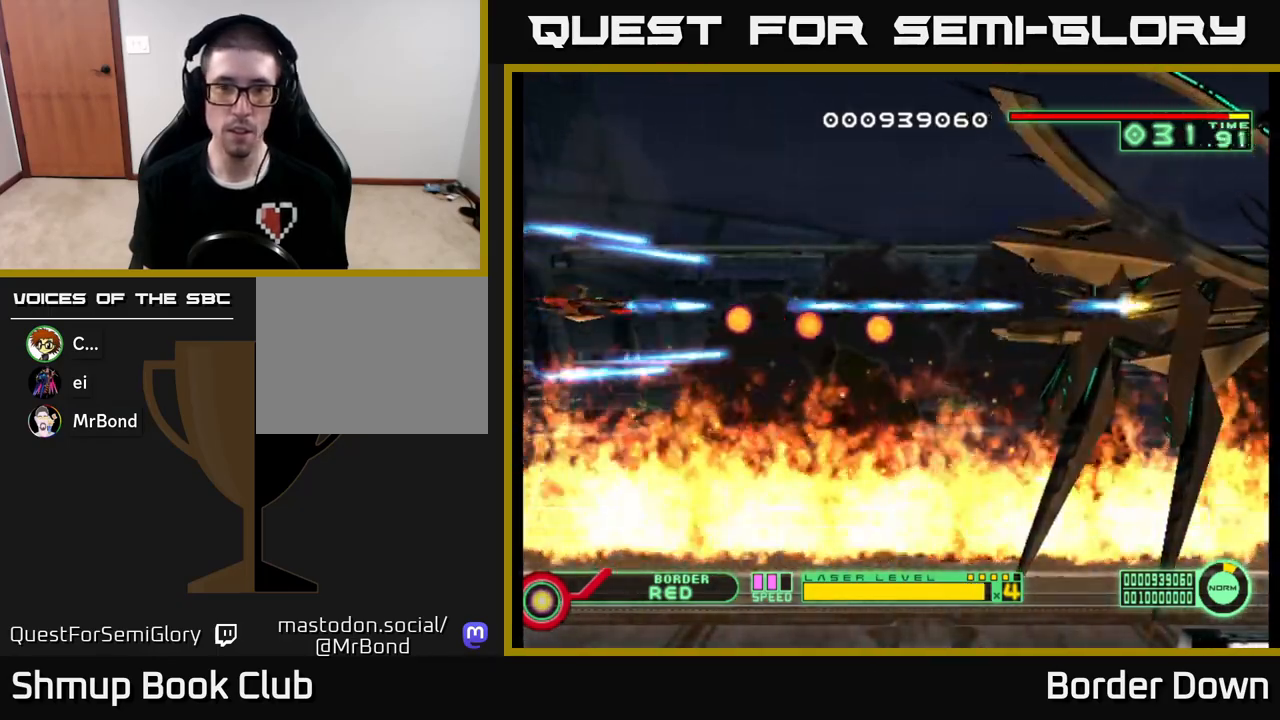
{"buttons": [], "left_stick": "center", "right_stick": "center", "events": [[50, "A", "up"], [300, "DPAD_DOWN", "up"]]}
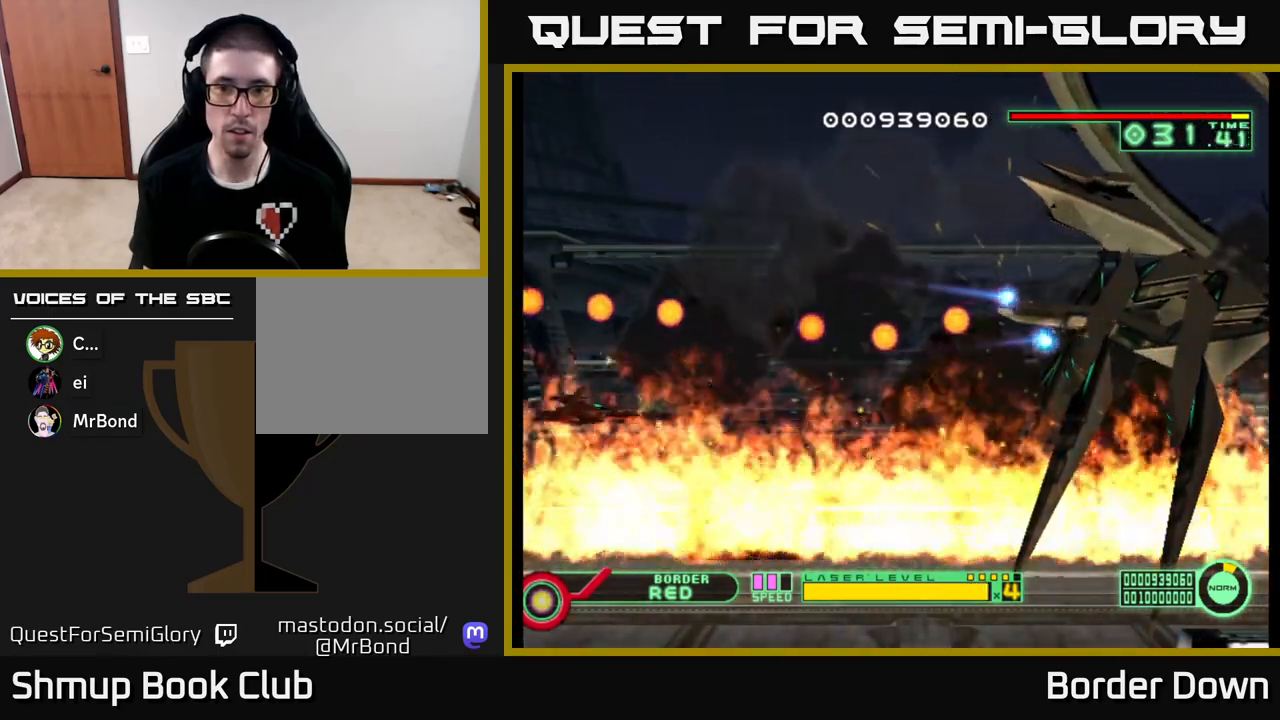
{"buttons": [], "left_stick": "center", "right_stick": "center", "events": [[317, "DPAD_DOWN", "down"], [400, "DPAD_DOWN", "up"]]}
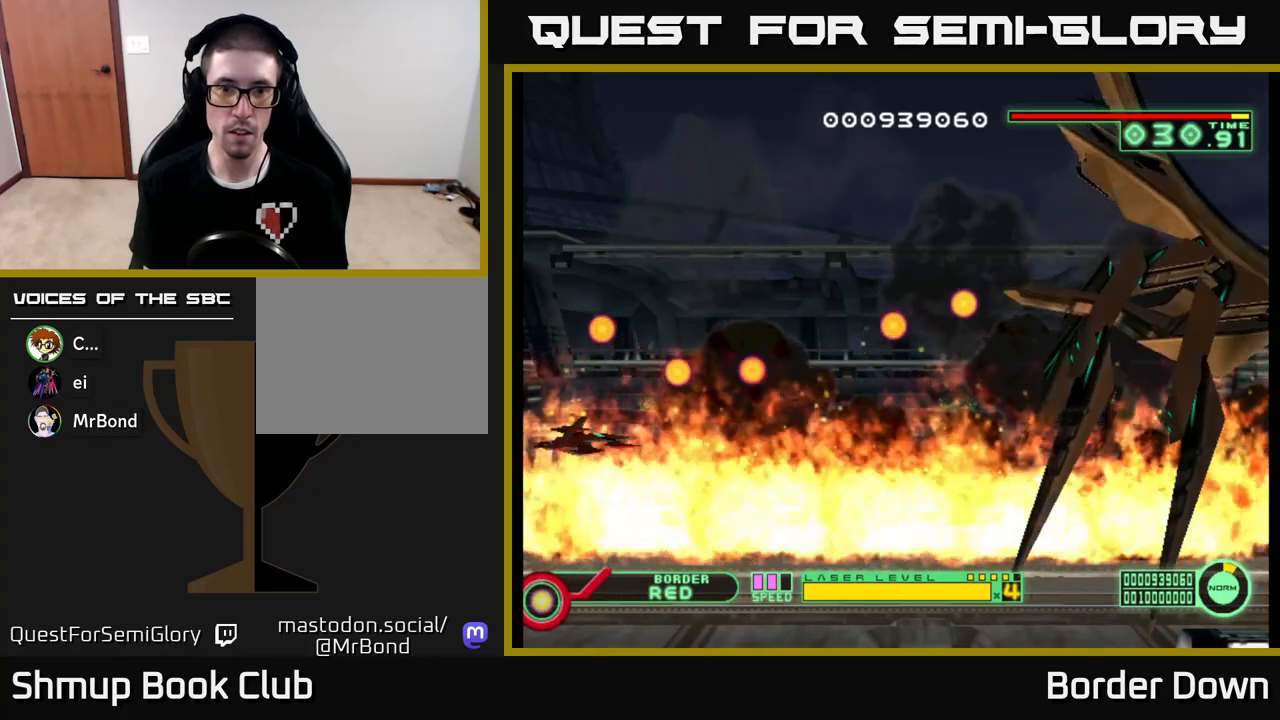
{"buttons": ["DPAD_RIGHT"], "left_stick": "center", "right_stick": "center", "events": [[100, "DPAD_DOWN", "down"], [183, "DPAD_DOWN", "up"], [500, "DPAD_RIGHT", "down"]]}
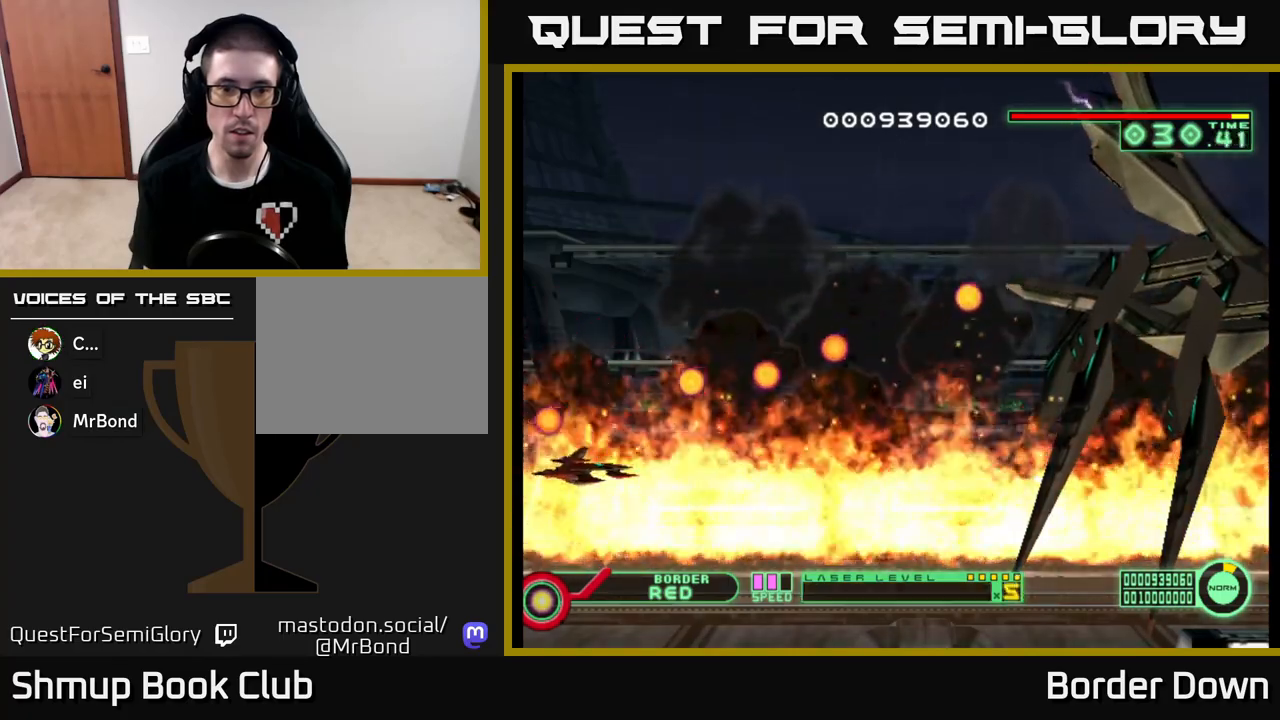
{"buttons": [], "left_stick": "center", "right_stick": "center", "events": [[67, "DPAD_RIGHT", "up"], [283, "DPAD_RIGHT", "down"], [350, "DPAD_RIGHT", "up"]]}
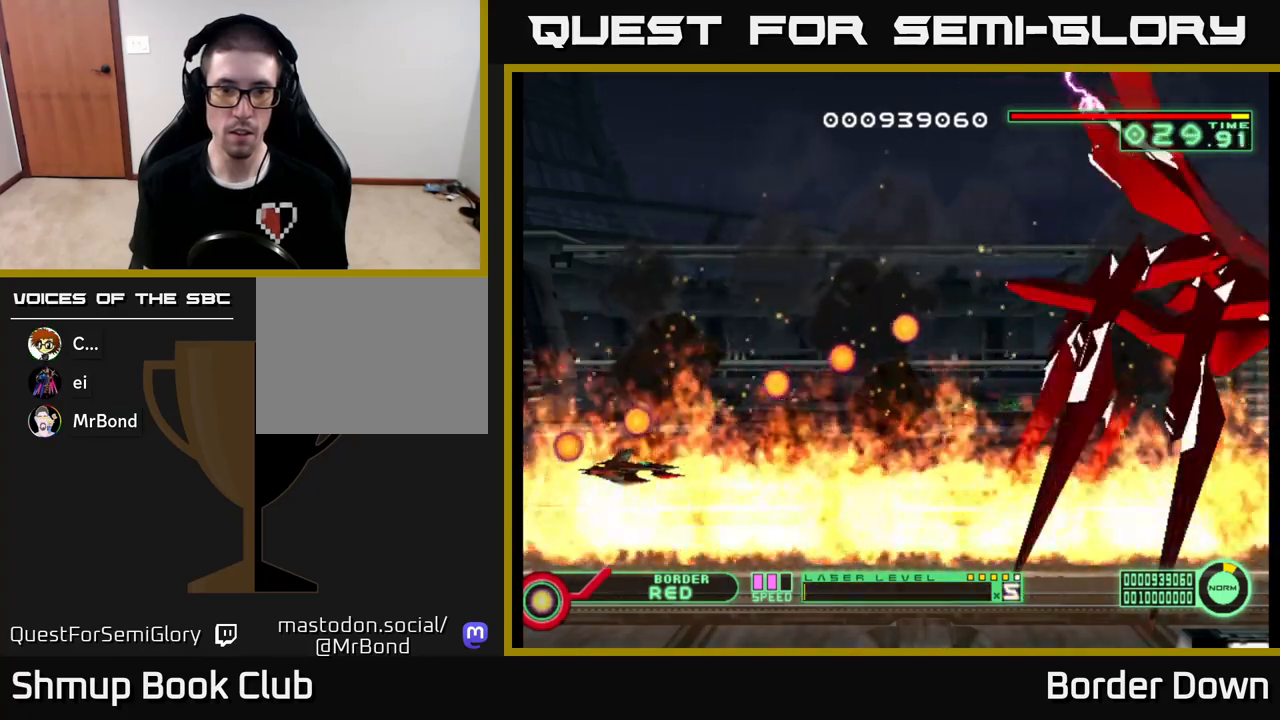
{"buttons": [], "left_stick": "center", "right_stick": "center", "events": [[67, "DPAD_RIGHT", "down"], [133, "DPAD_RIGHT", "up"], [317, "DPAD_RIGHT", "down"], [417, "DPAD_RIGHT", "up"]]}
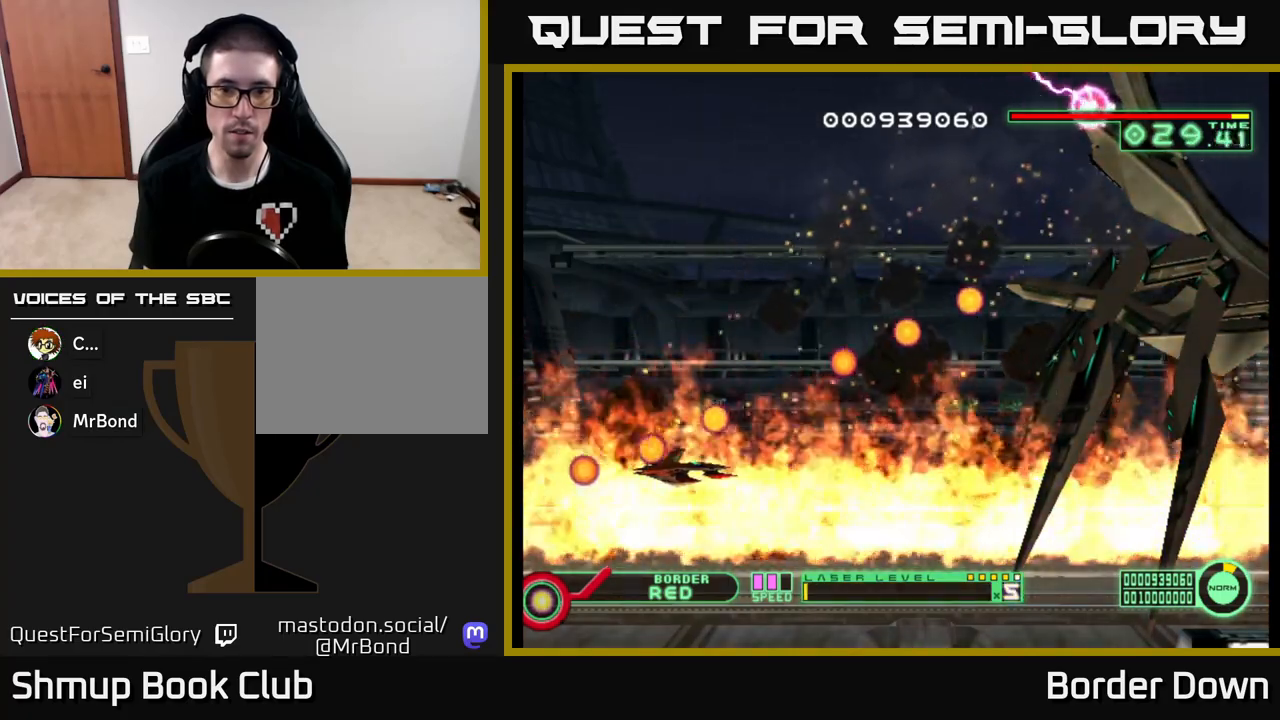
{"buttons": [], "left_stick": "center", "right_stick": "center", "events": [[50, "DPAD_RIGHT", "down"], [133, "DPAD_RIGHT", "up"], [333, "DPAD_DOWN", "down"], [400, "DPAD_DOWN", "up"]]}
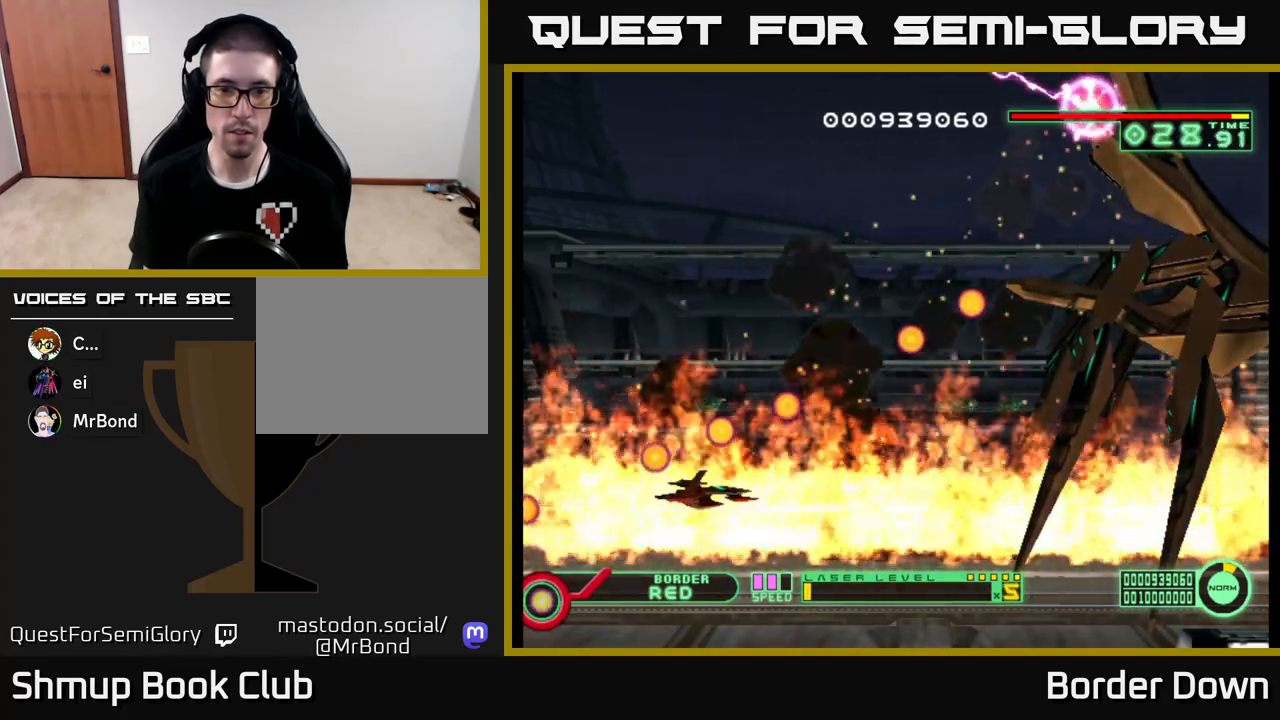
{"buttons": [], "left_stick": "center", "right_stick": "center", "events": [[217, "DPAD_RIGHT", "down"], [317, "DPAD_RIGHT", "up"]]}
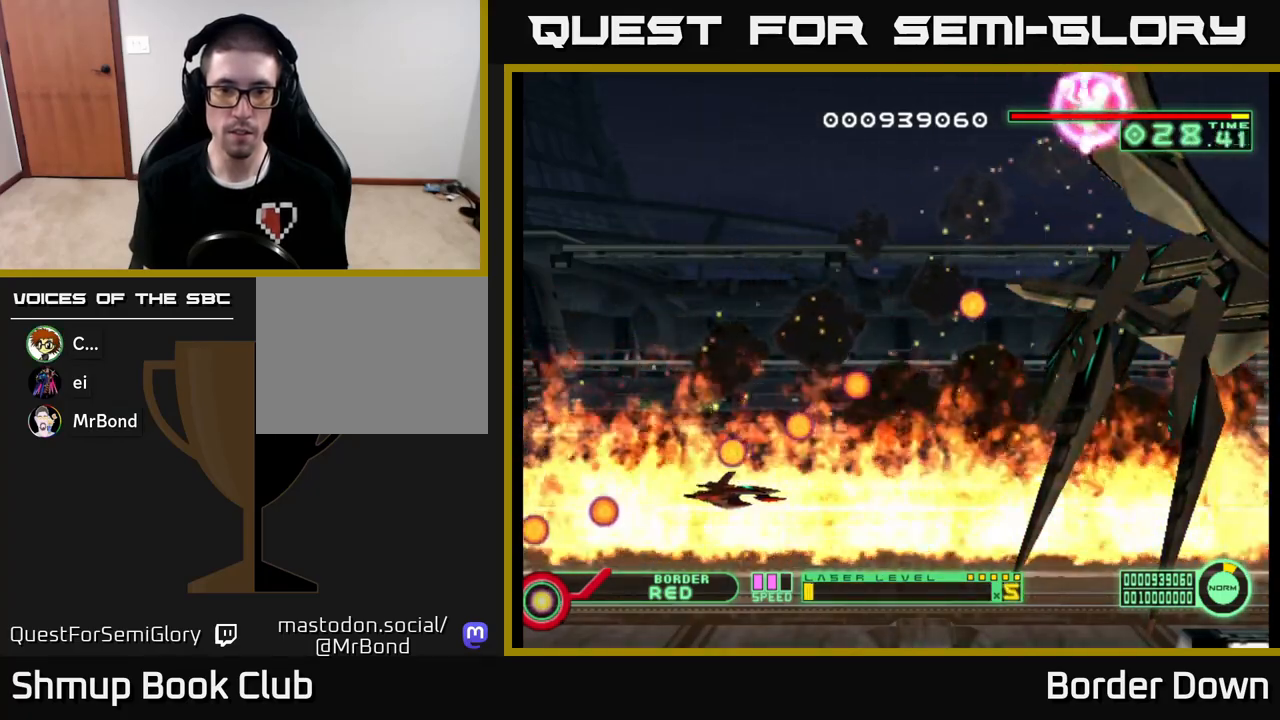
{"buttons": [], "left_stick": "center", "right_stick": "center", "events": [[33, "DPAD_DOWN", "down"], [33, "DPAD_RIGHT", "down"], [67, "DPAD_DOWN", "up"], [150, "DPAD_RIGHT", "up"], [250, "DPAD_DOWN", "down"], [350, "DPAD_DOWN", "up"]]}